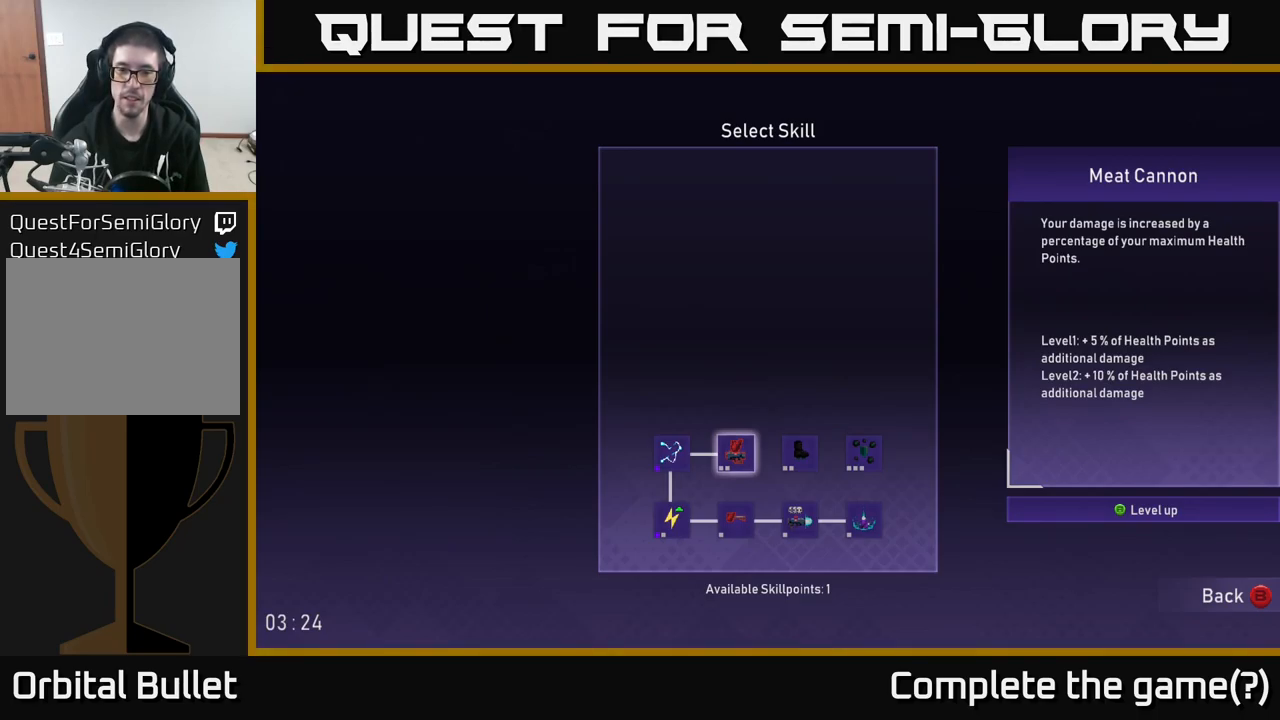
Gameplay with a controller (Xbox layout); each line is a JSON object with the inputs held at the frame after it. "events" lists button and stick changes between this image and that frame as [ms after this image, input, new state], when the widget could be followed in between. Not read: L3.
{"buttons": [], "left_stick": "center", "right_stick": "center", "events": [[66, "left_stick", "down-left"], [200, "left_stick", "center"], [266, "left_stick", "left"], [416, "left_stick", "center"]]}
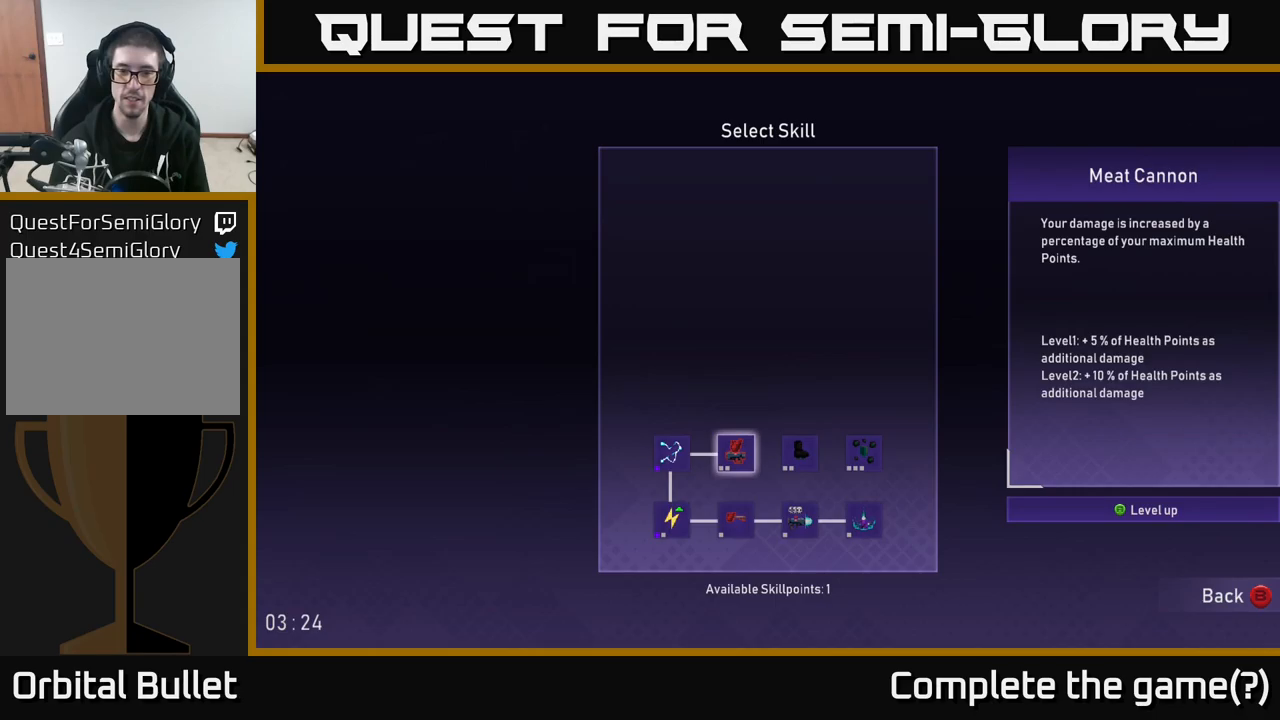
{"buttons": [], "left_stick": "center", "right_stick": "center", "events": []}
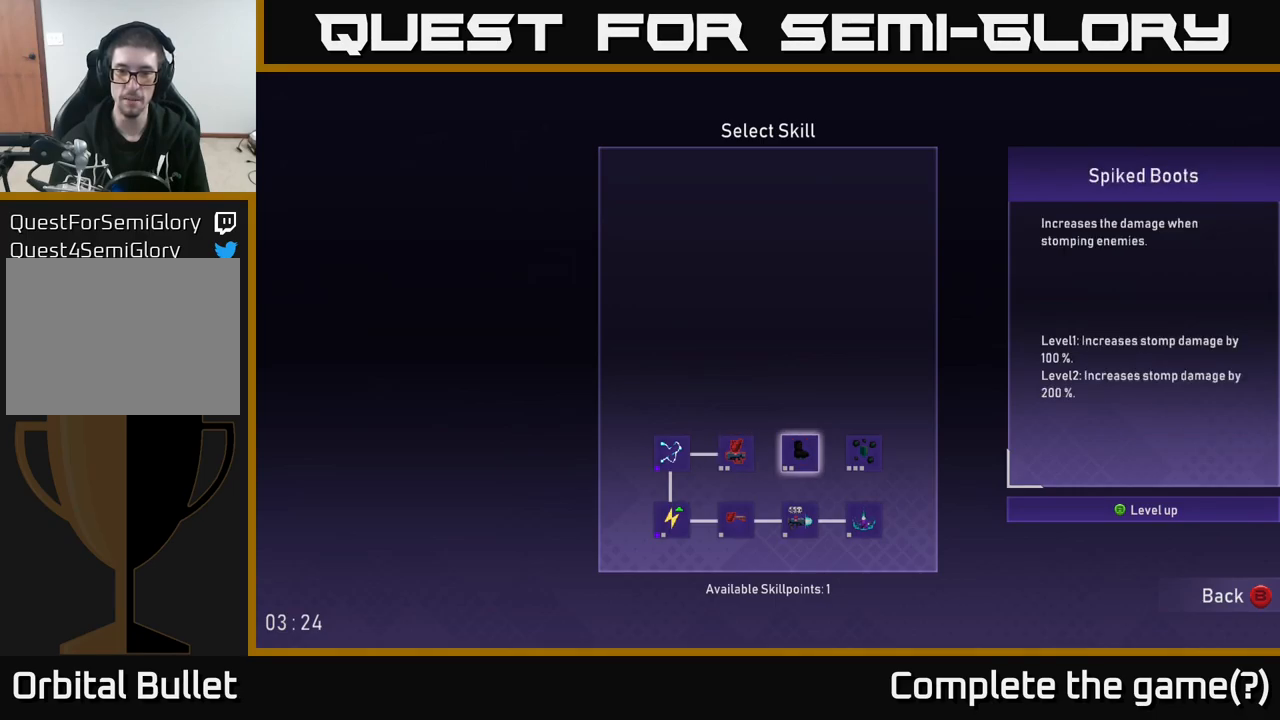
{"buttons": [], "left_stick": "center", "right_stick": "center", "events": [[50, "left_stick", "left"], [183, "left_stick", "center"]]}
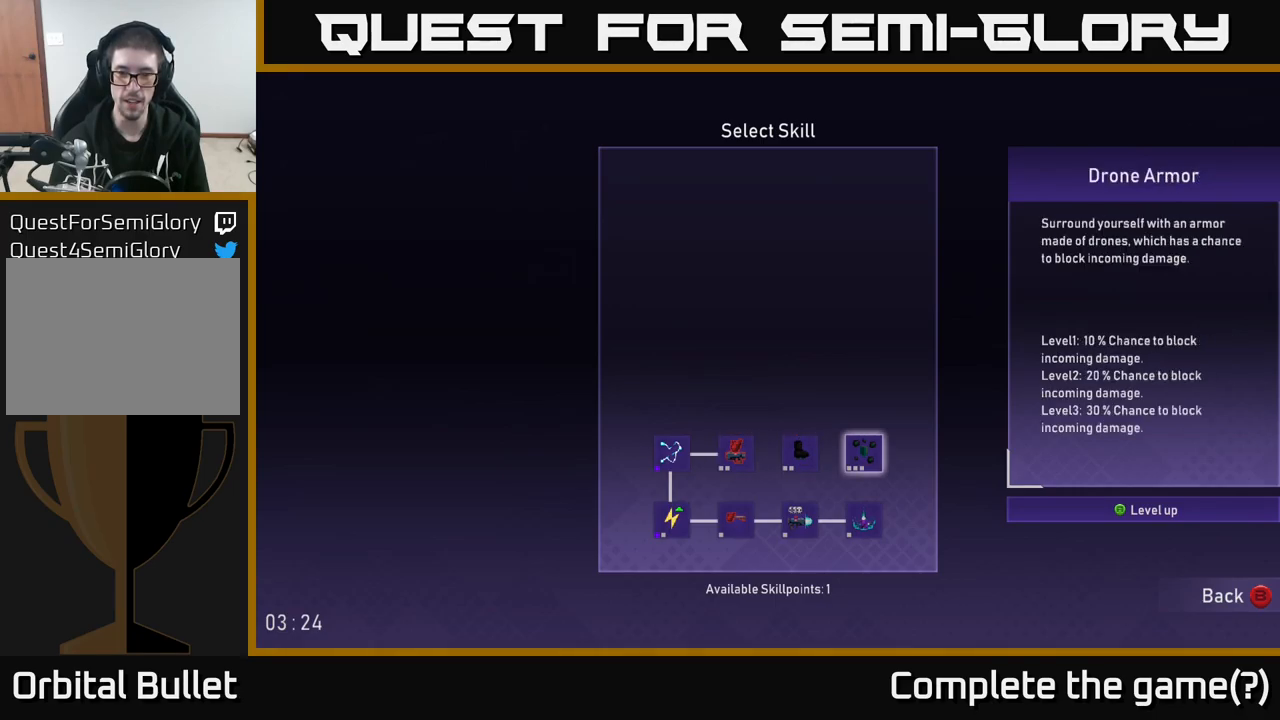
{"buttons": [], "left_stick": "center", "right_stick": "center", "events": [[33, "left_stick", "down"], [167, "left_stick", "center"], [367, "left_stick", "left"], [467, "left_stick", "center"]]}
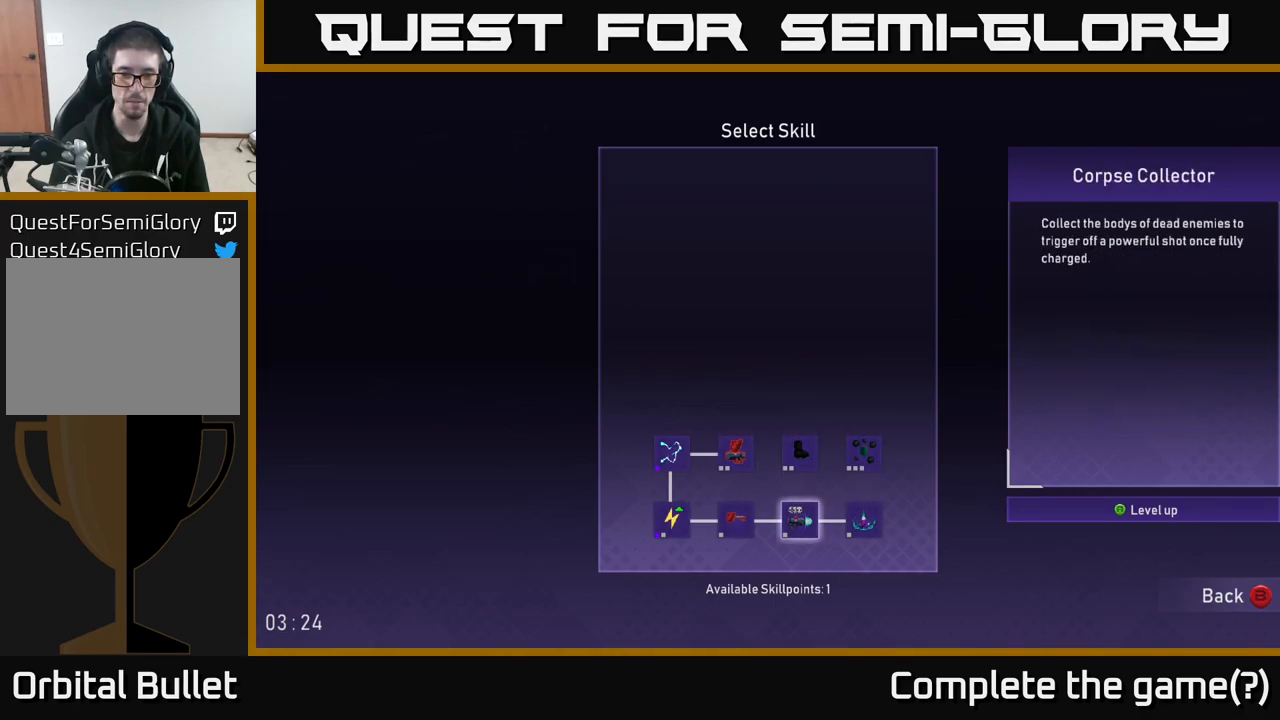
{"buttons": [], "left_stick": "center", "right_stick": "center", "events": [[117, "left_stick", "left"], [267, "left_stick", "center"]]}
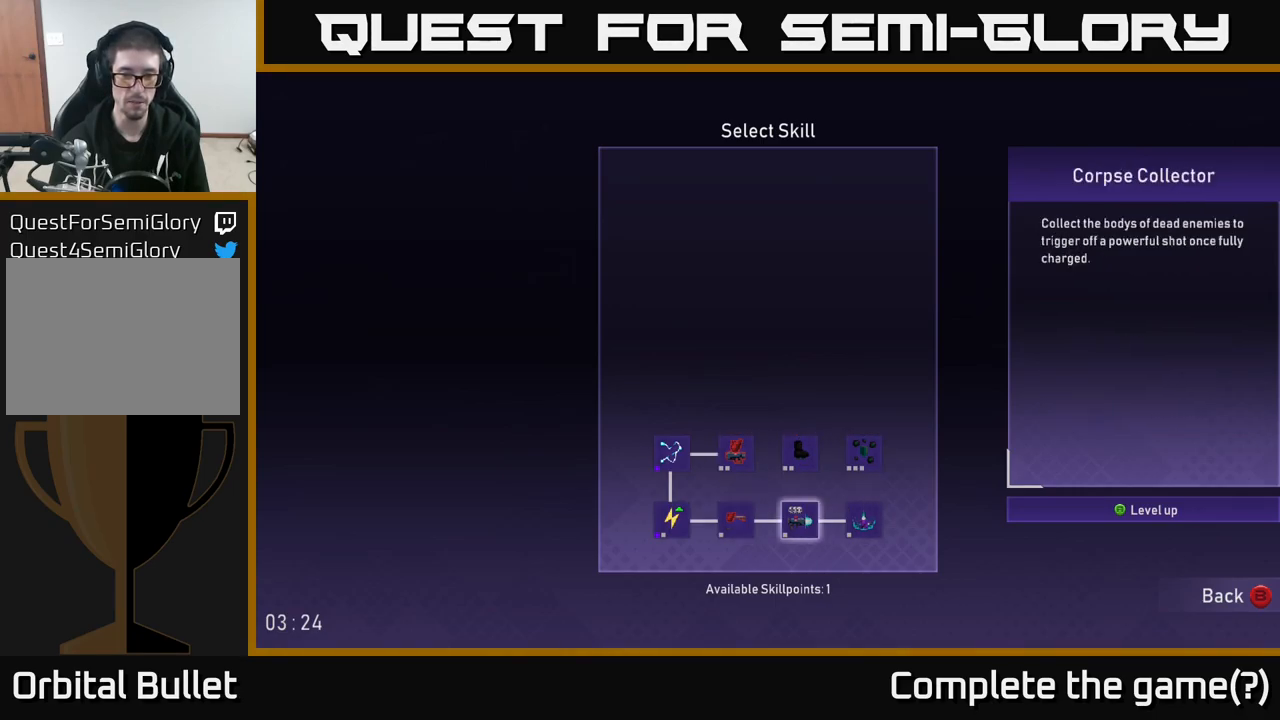
{"buttons": [], "left_stick": "center", "right_stick": "center", "events": [[267, "left_stick", "up-left"], [417, "left_stick", "center"]]}
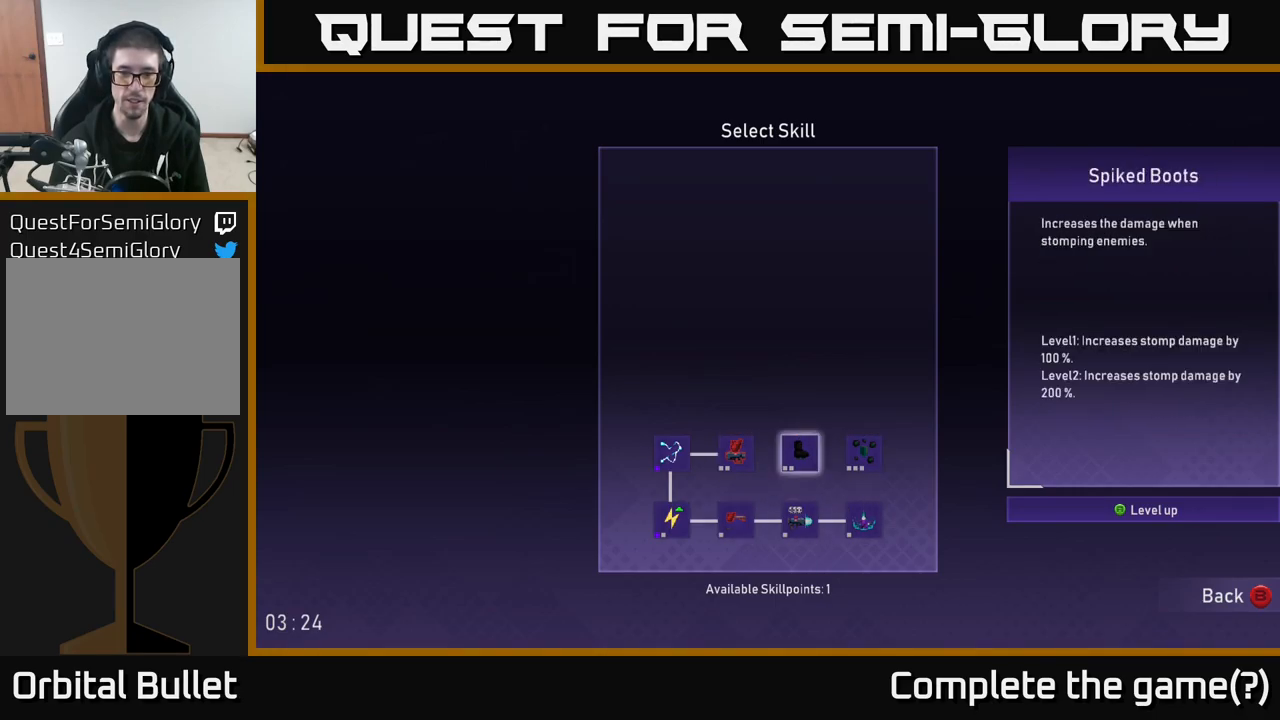
{"buttons": [], "left_stick": "center", "right_stick": "center", "events": []}
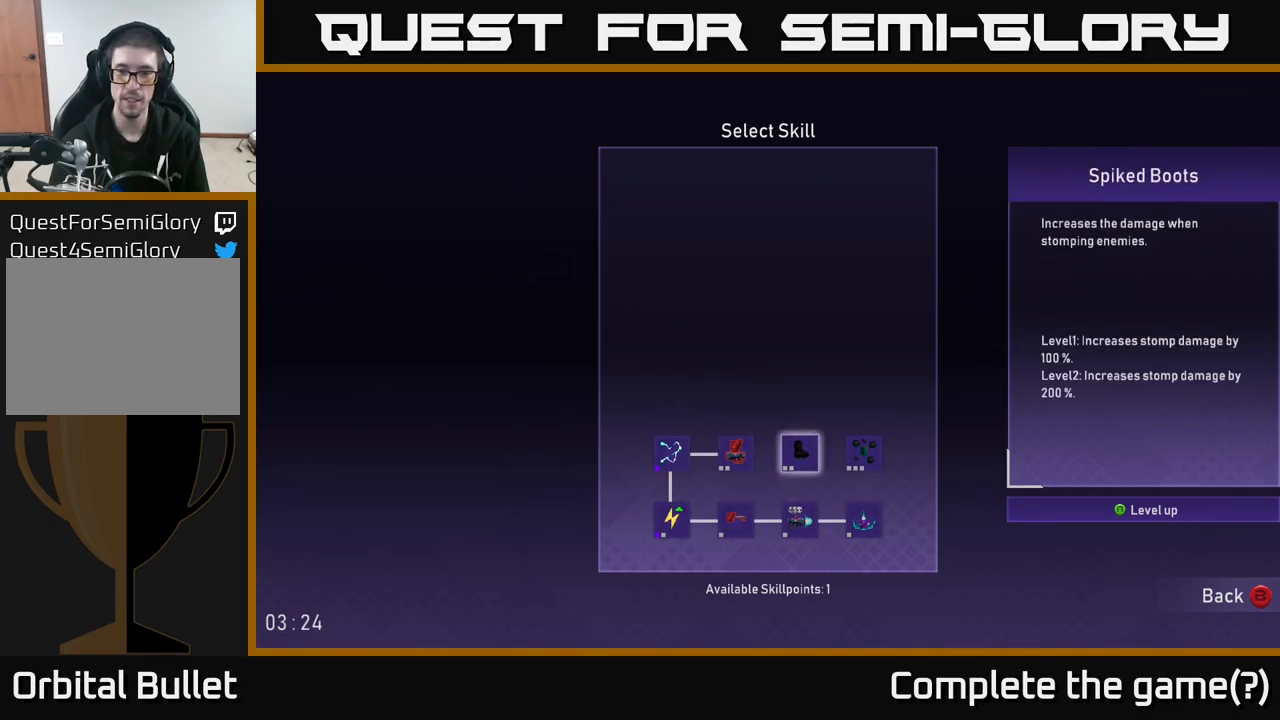
{"buttons": [], "left_stick": "center", "right_stick": "center", "events": []}
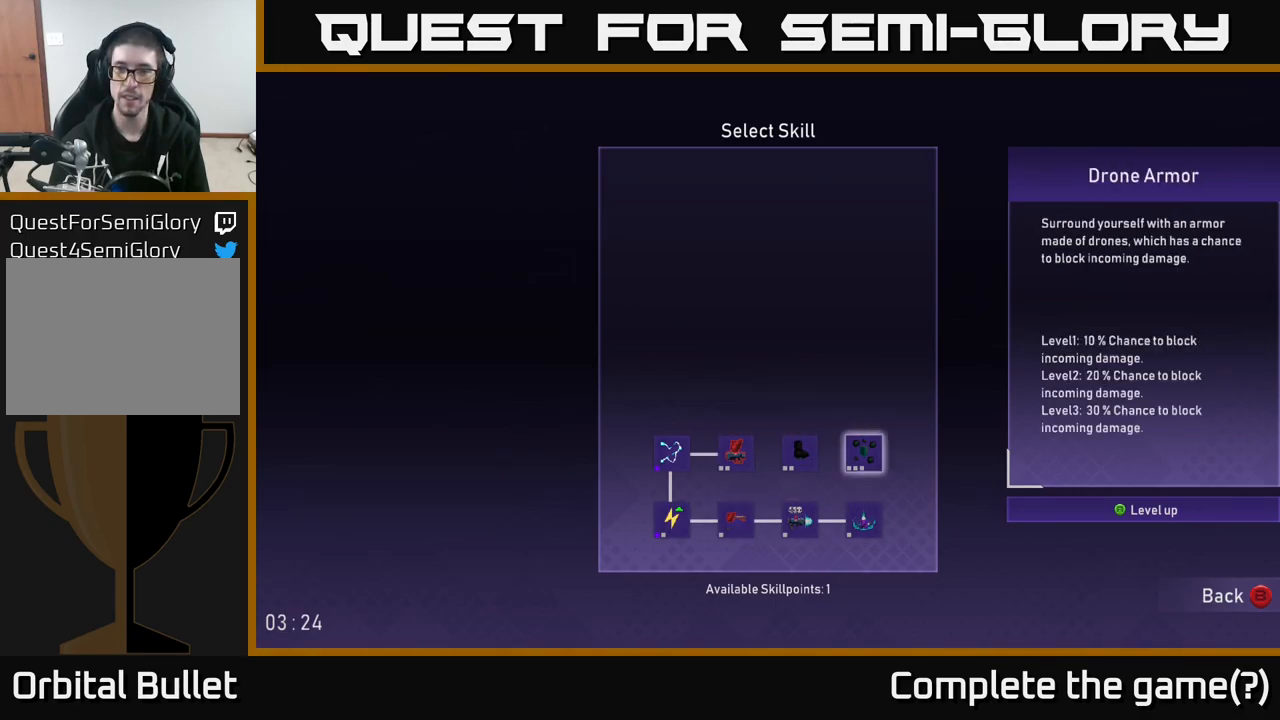
{"buttons": [], "left_stick": "left", "right_stick": "center", "events": [[467, "left_stick", "left"]]}
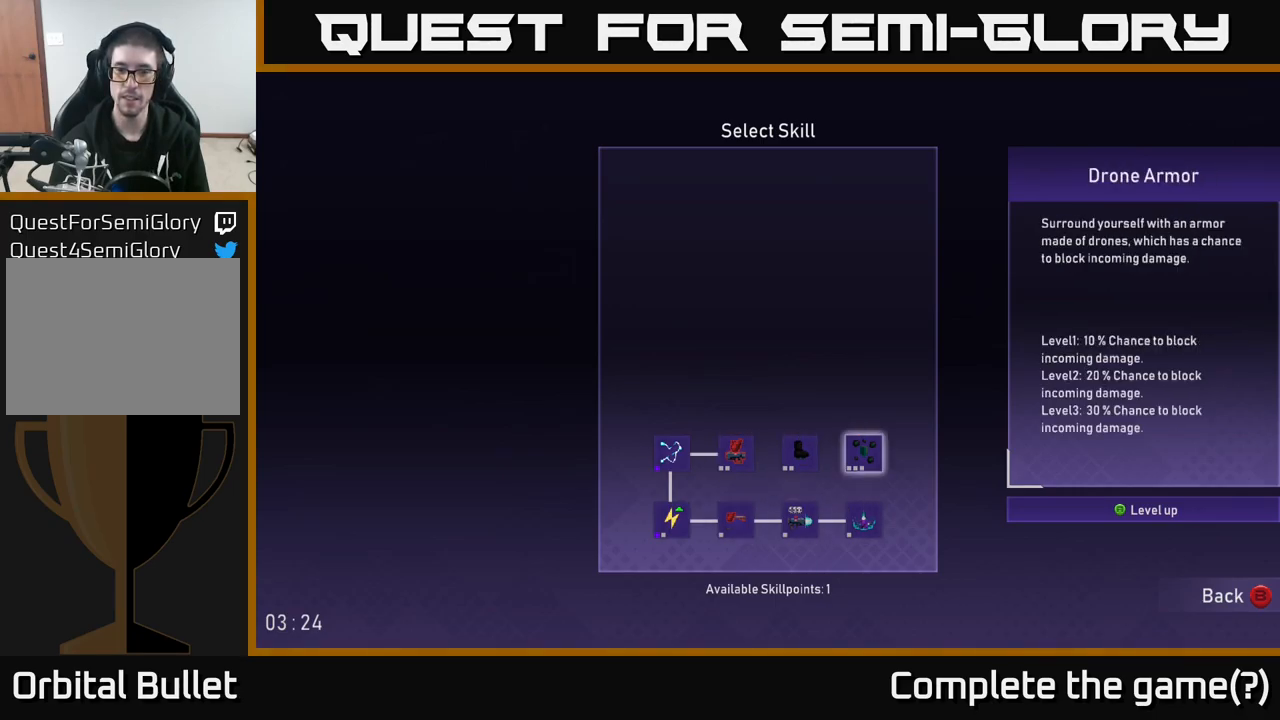
{"buttons": [], "left_stick": "center", "right_stick": "center", "events": [[17, "left_stick", "down"], [183, "left_stick", "center"]]}
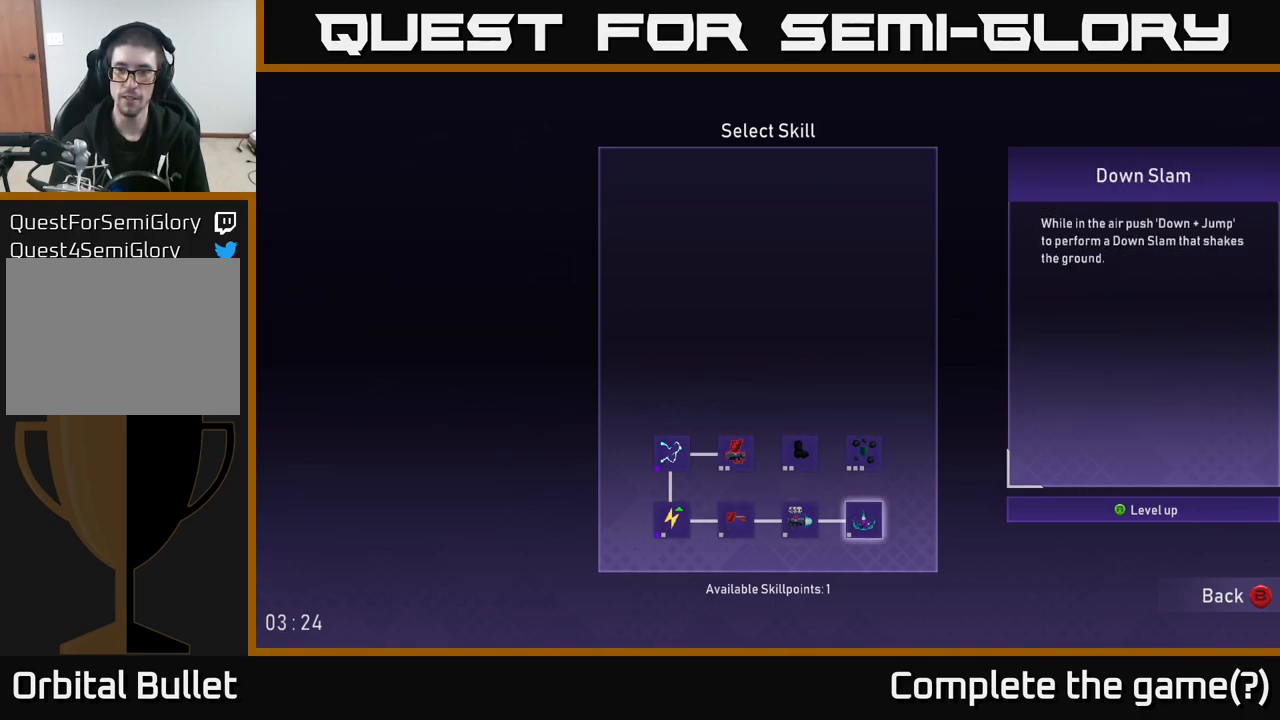
{"buttons": [], "left_stick": "center", "right_stick": "center", "events": []}
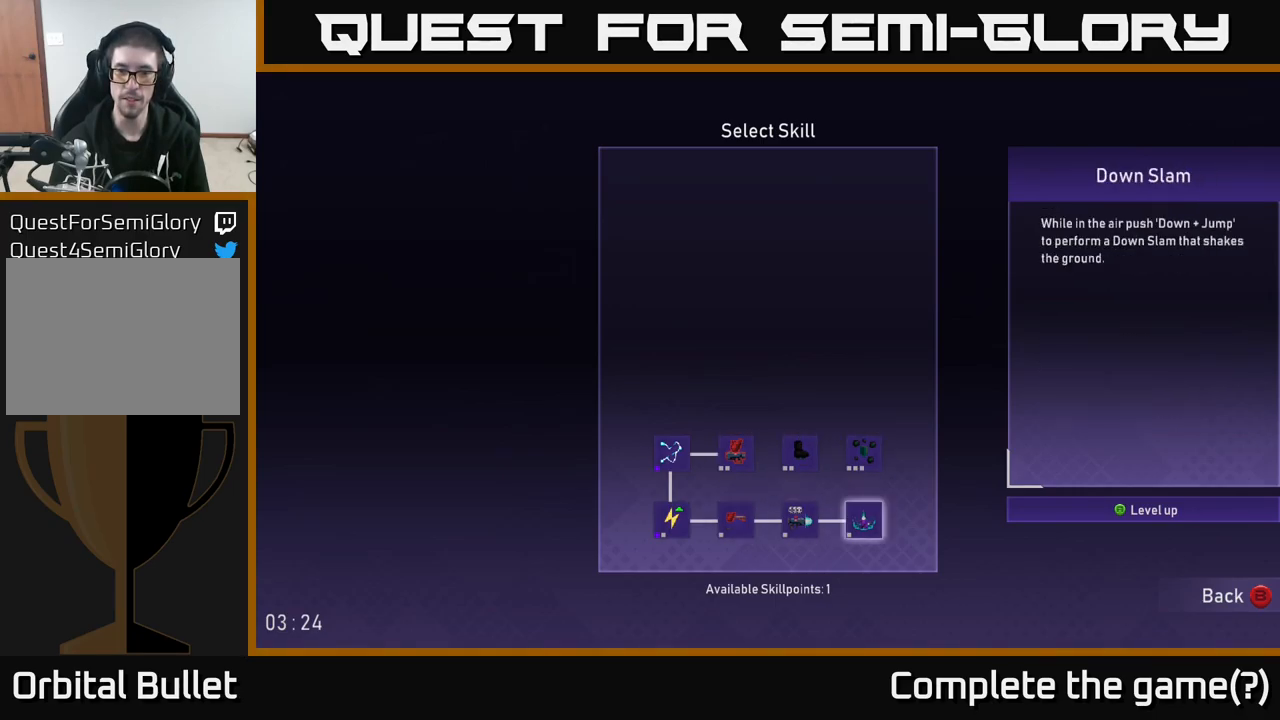
{"buttons": [], "left_stick": "center", "right_stick": "center", "events": [[33, "left_stick", "up-left"], [166, "left_stick", "center"], [349, "left_stick", "left"], [449, "left_stick", "center"]]}
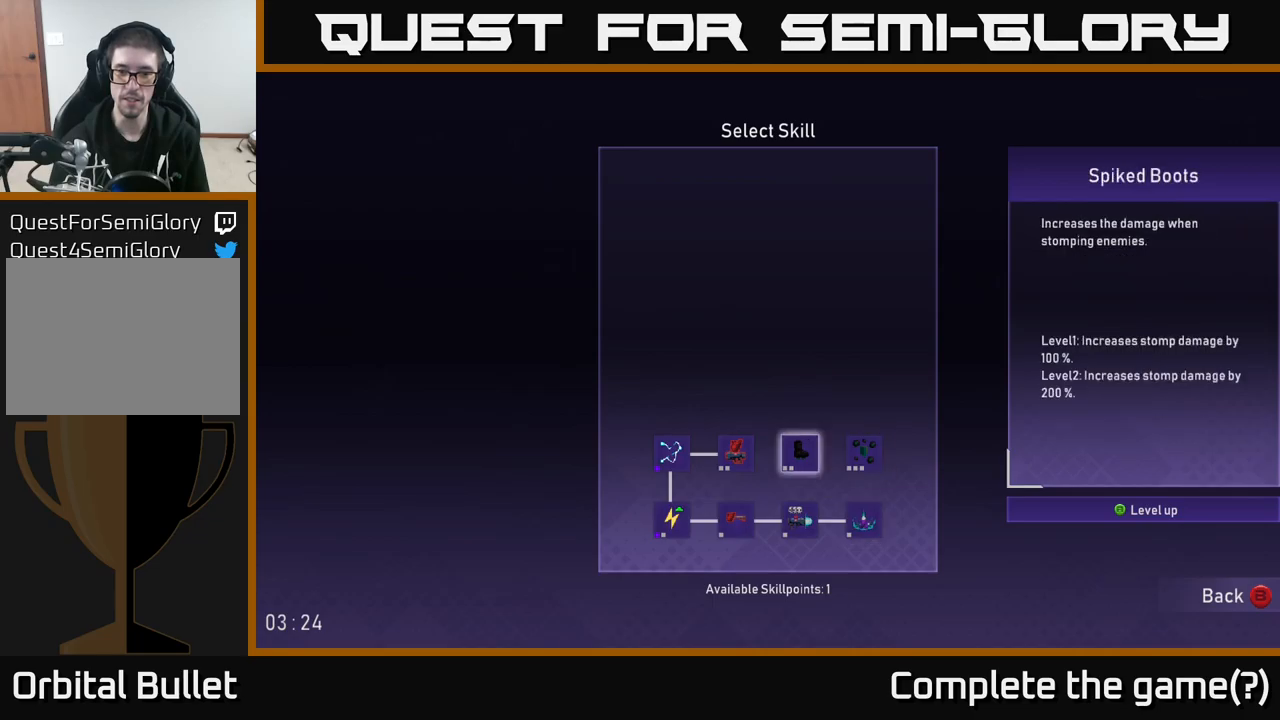
{"buttons": [], "left_stick": "center", "right_stick": "center", "events": [[134, "left_stick", "down-left"], [300, "left_stick", "center"]]}
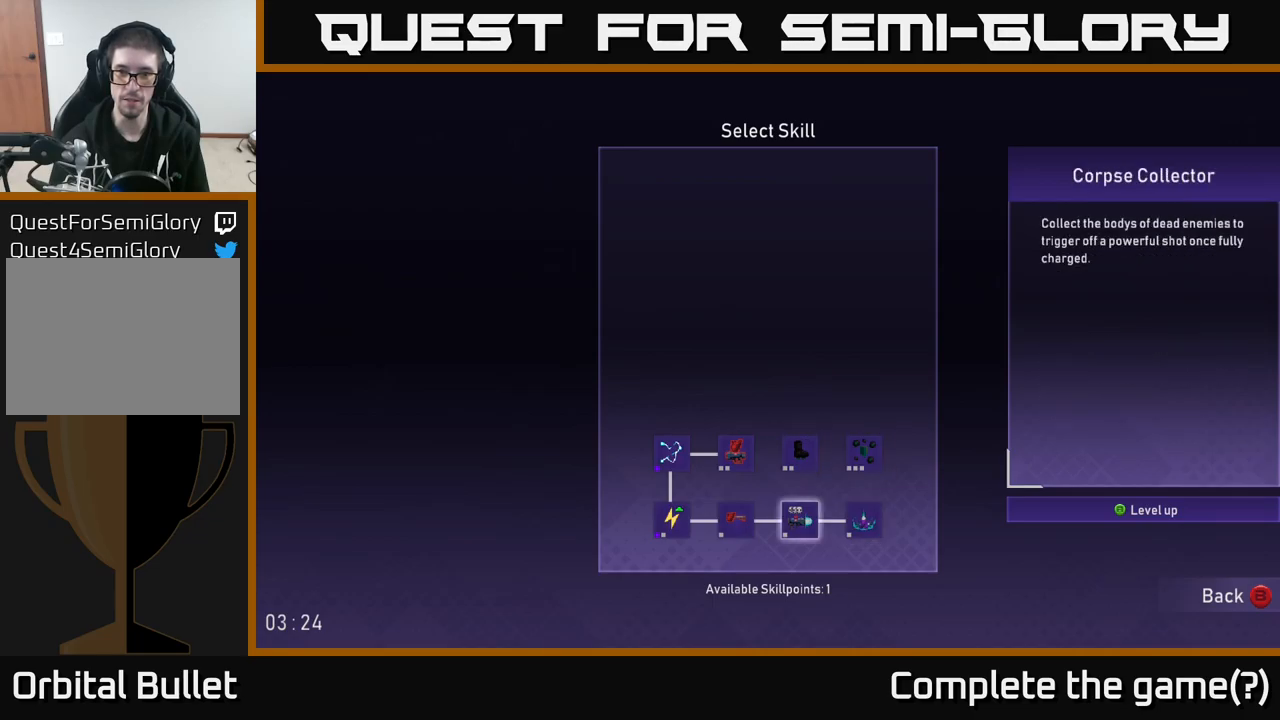
{"buttons": [], "left_stick": "up-left", "right_stick": "center", "events": [[50, "A", "down"], [134, "A", "up"], [367, "left_stick", "up-left"]]}
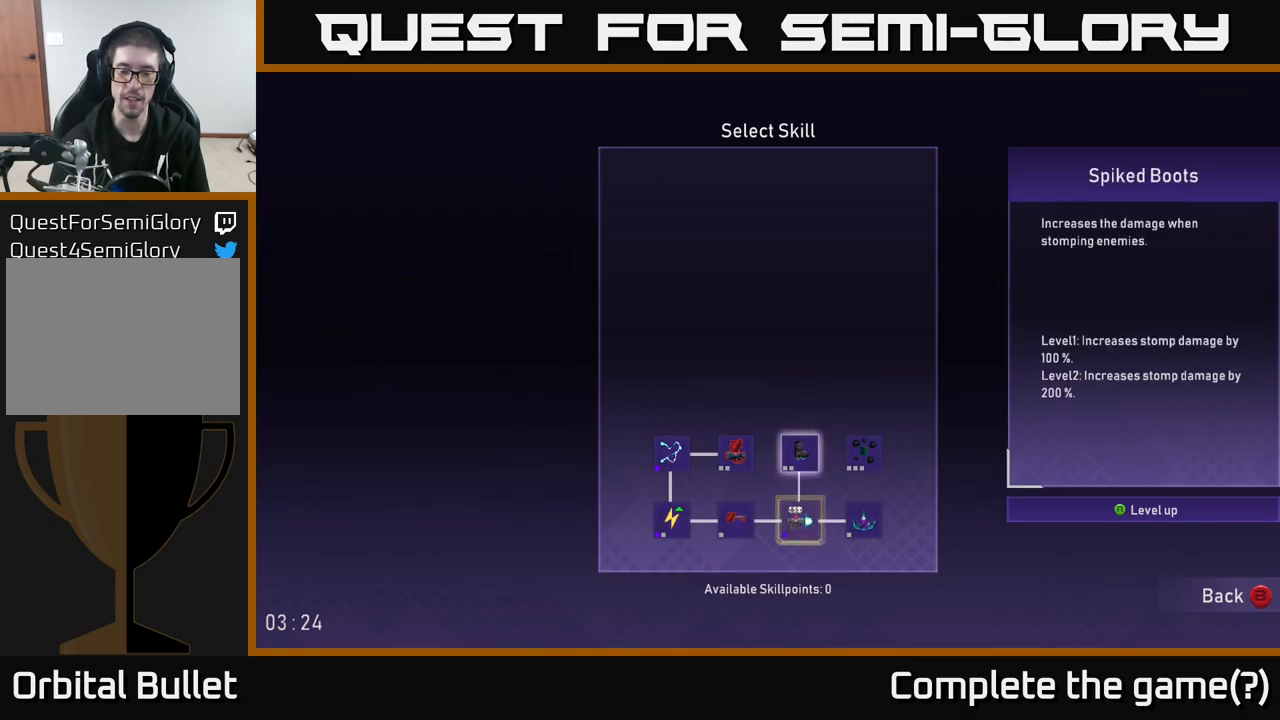
{"buttons": [], "left_stick": "center", "right_stick": "center", "events": [[50, "left_stick", "center"]]}
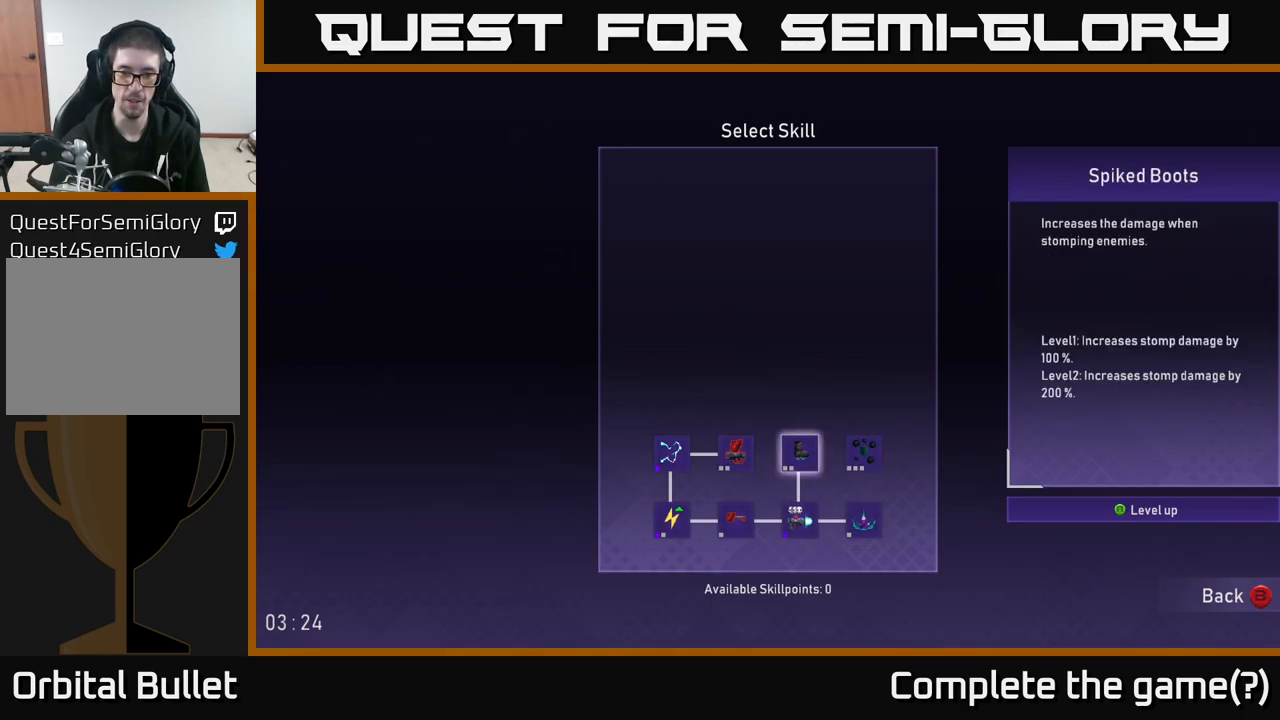
{"buttons": [], "left_stick": "center", "right_stick": "center", "events": [[234, "left_stick", "left"], [367, "left_stick", "center"]]}
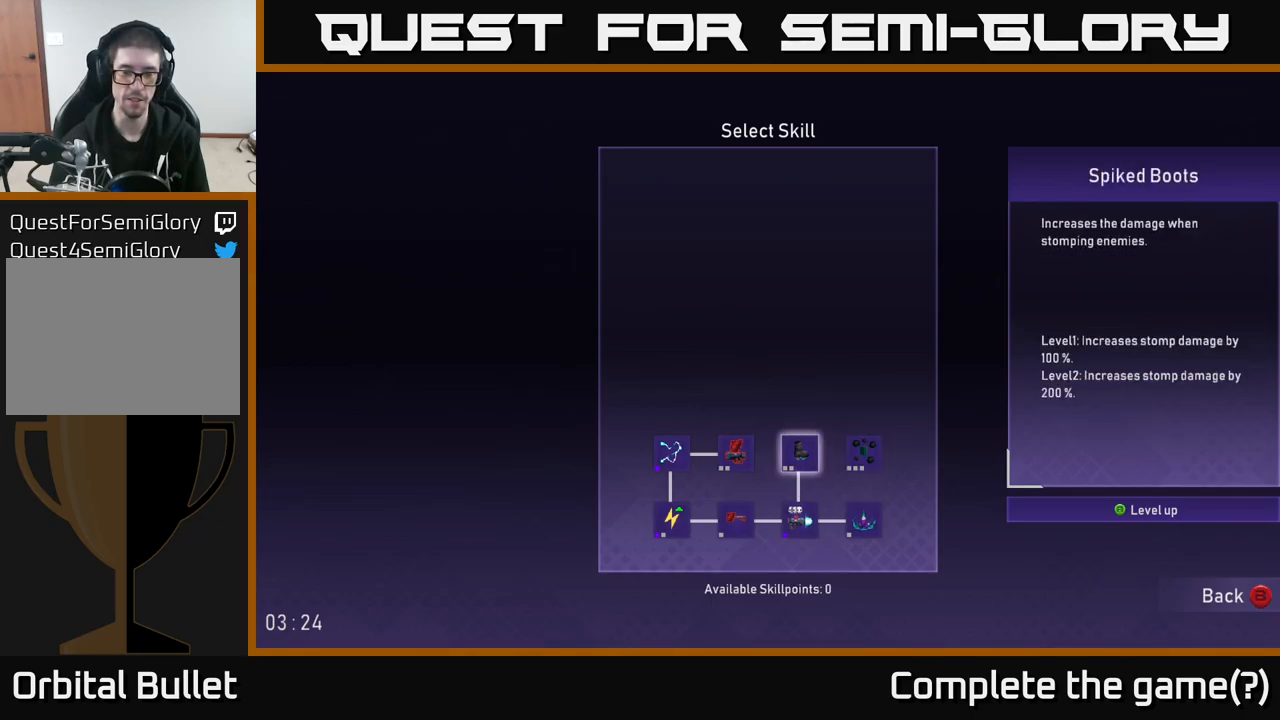
{"buttons": [], "left_stick": "center", "right_stick": "center", "events": []}
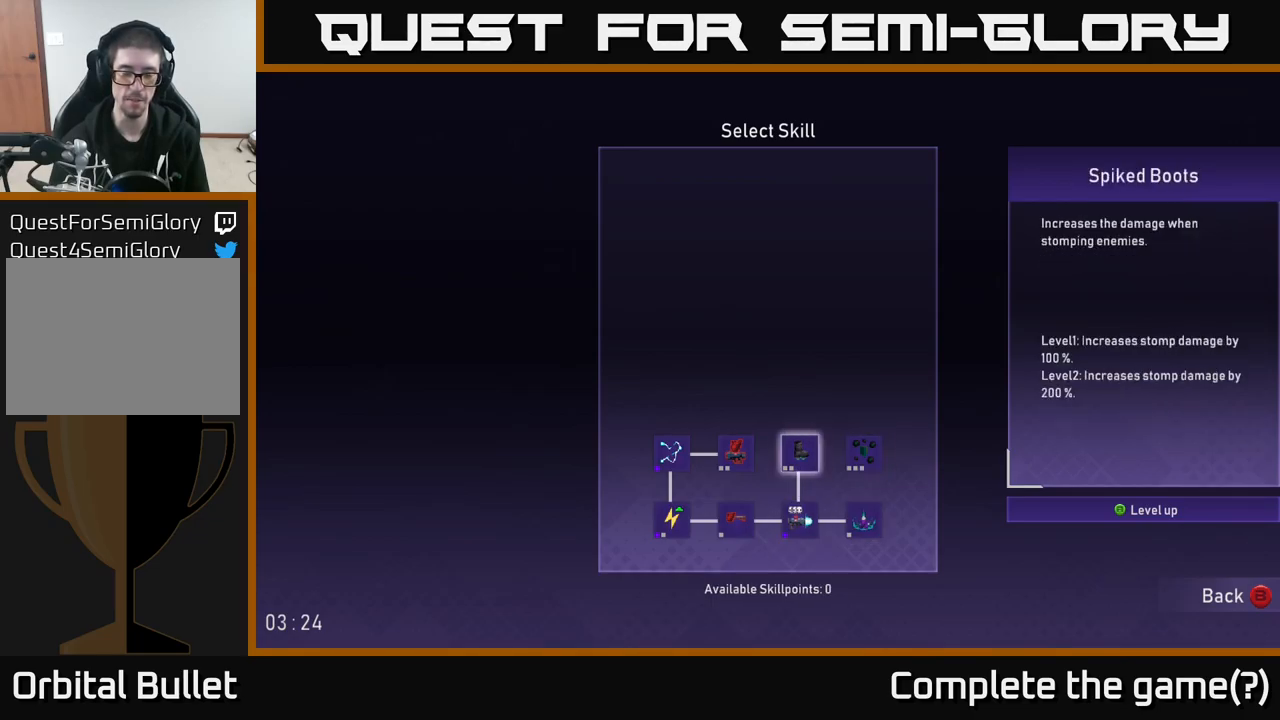
{"buttons": [], "left_stick": "center", "right_stick": "center", "events": []}
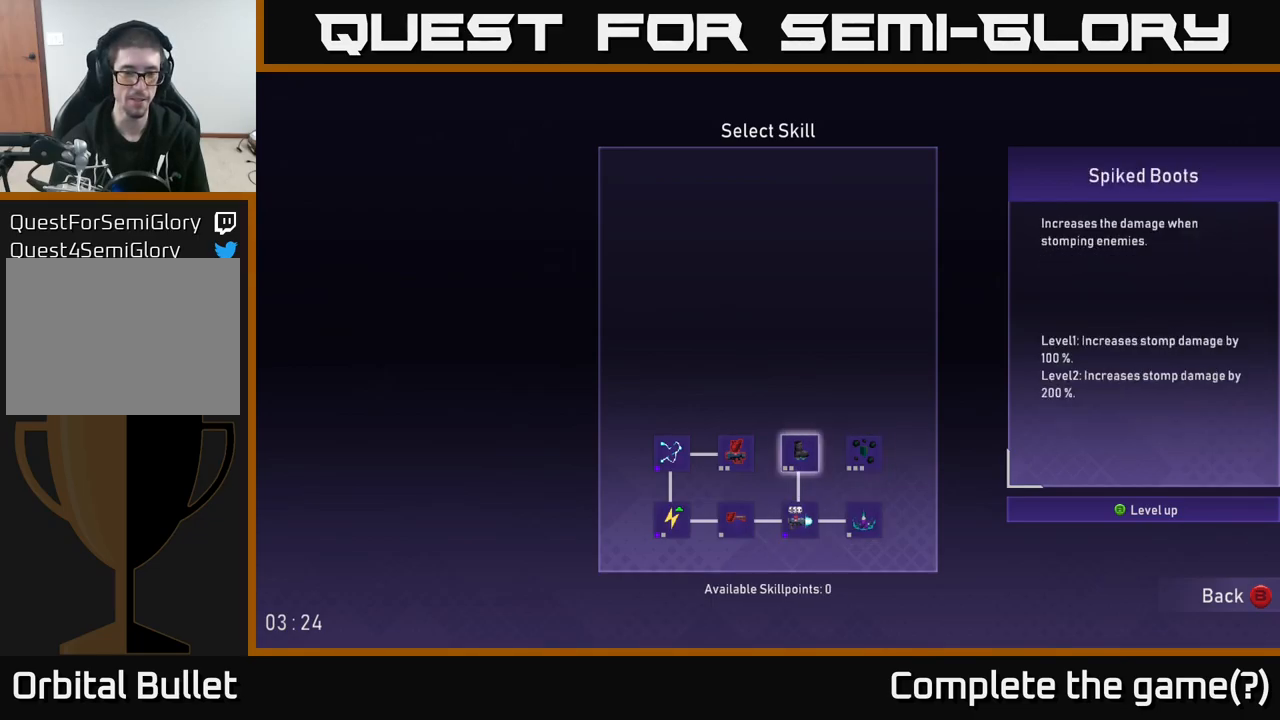
{"buttons": [], "left_stick": "center", "right_stick": "center", "events": []}
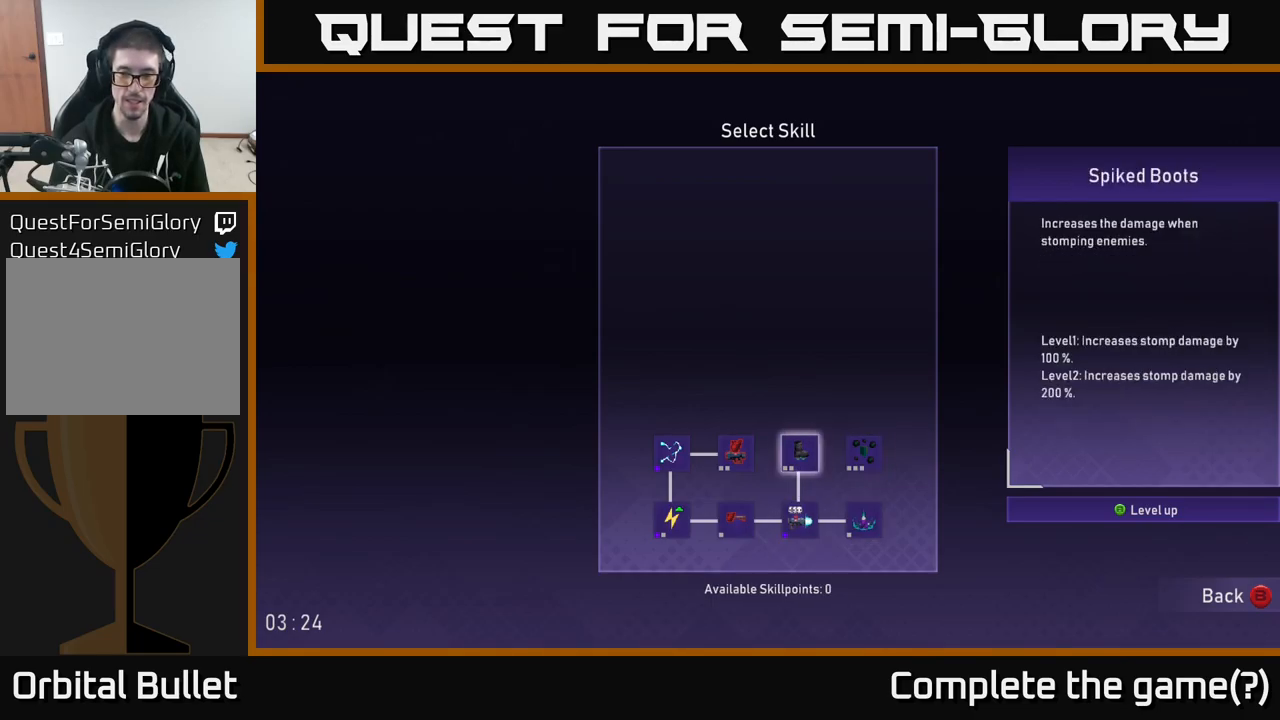
{"buttons": [], "left_stick": "center", "right_stick": "center", "events": [[217, "B", "down"], [317, "B", "up"]]}
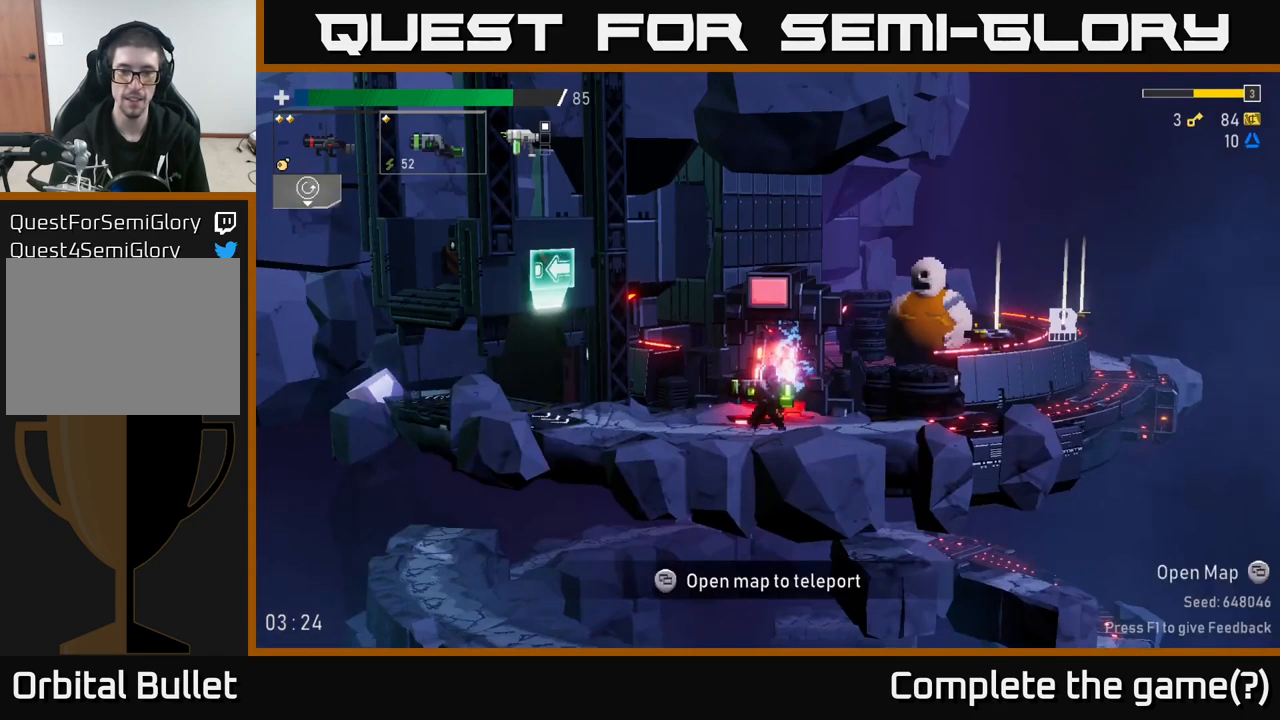
{"buttons": [], "left_stick": "center", "right_stick": "center", "events": []}
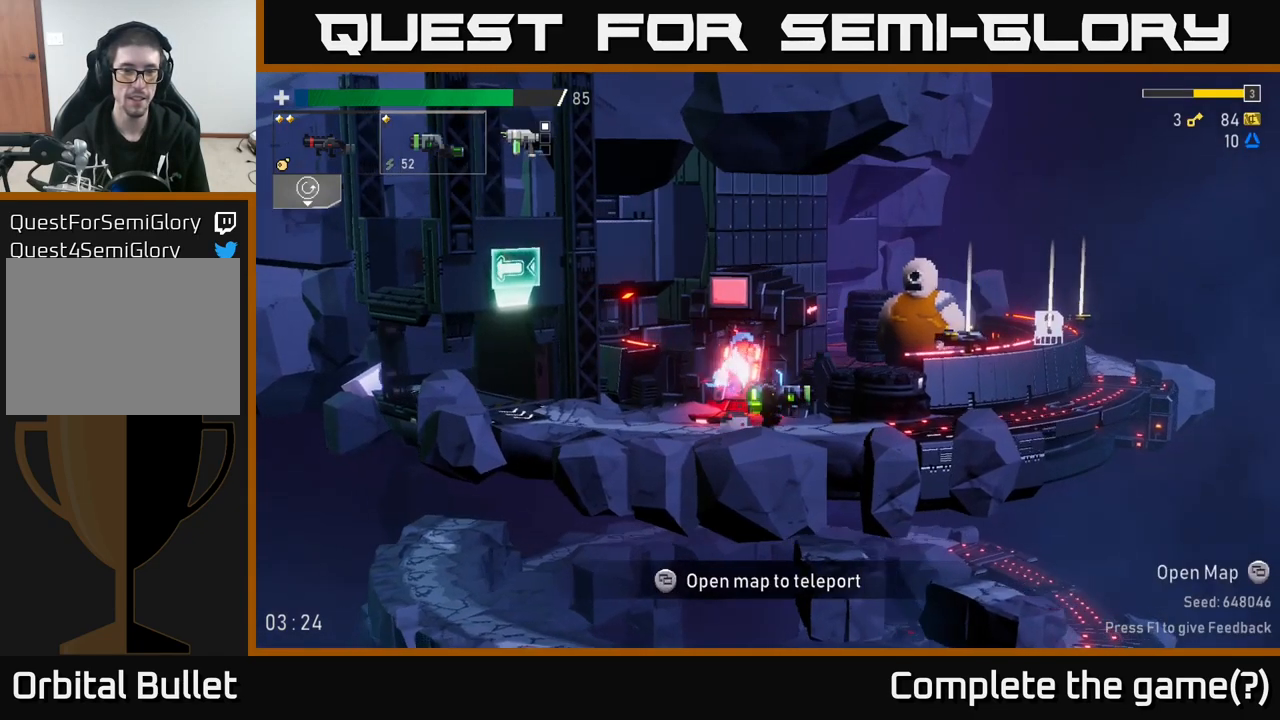
{"buttons": [], "left_stick": "left", "right_stick": "center", "events": [[34, "left_stick", "left"]]}
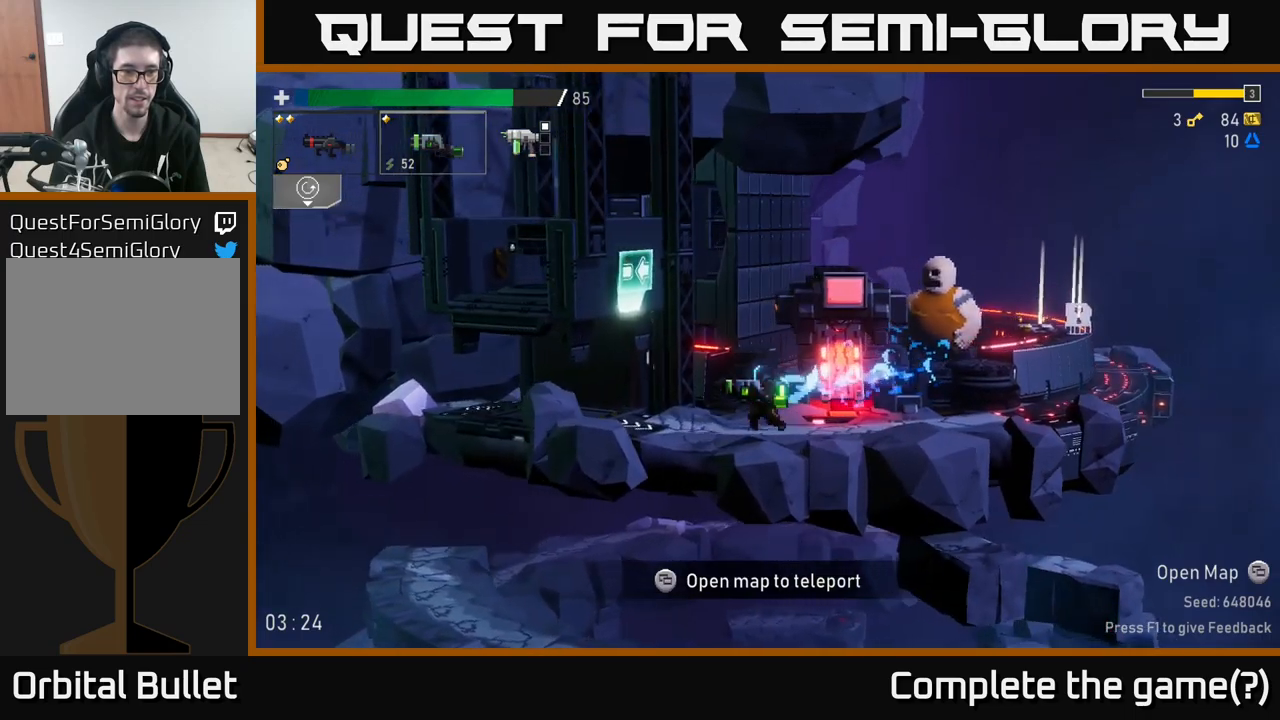
{"buttons": [], "left_stick": "center", "right_stick": "center", "events": [[416, "left_stick", "center"]]}
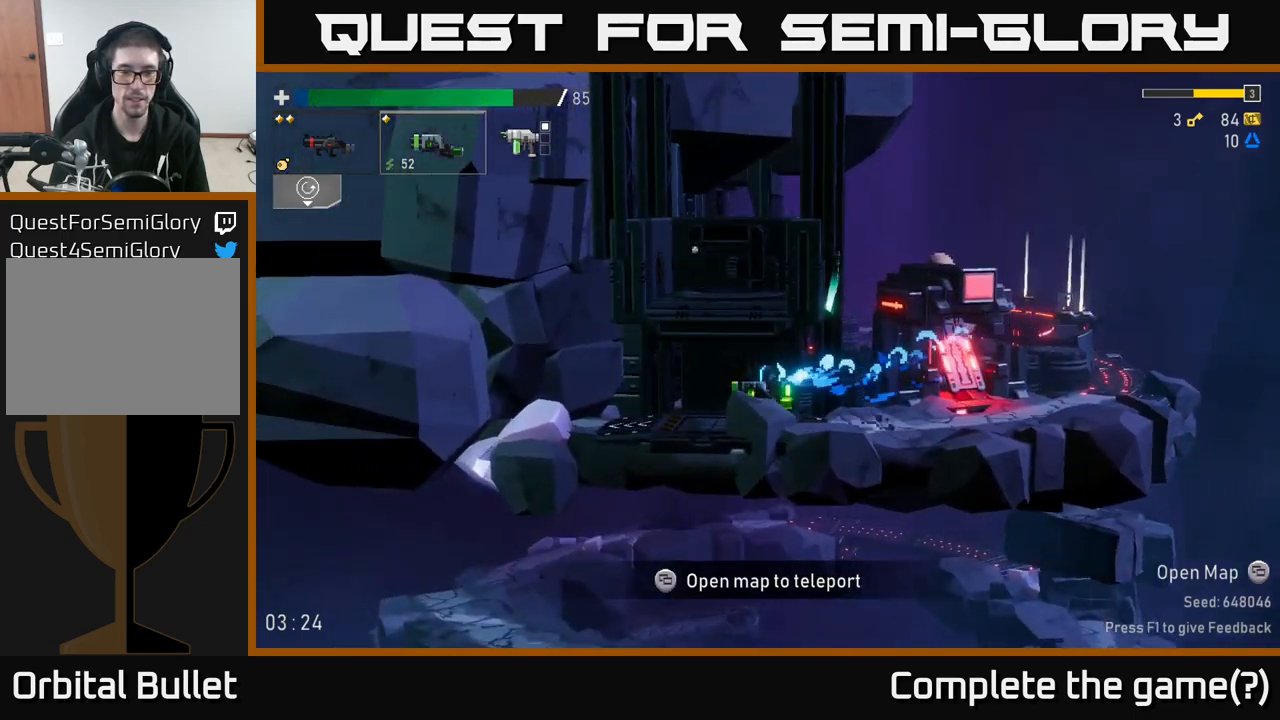
{"buttons": [], "left_stick": "center", "right_stick": "center", "events": [[33, "SELECT", "down"], [150, "SELECT", "up"]]}
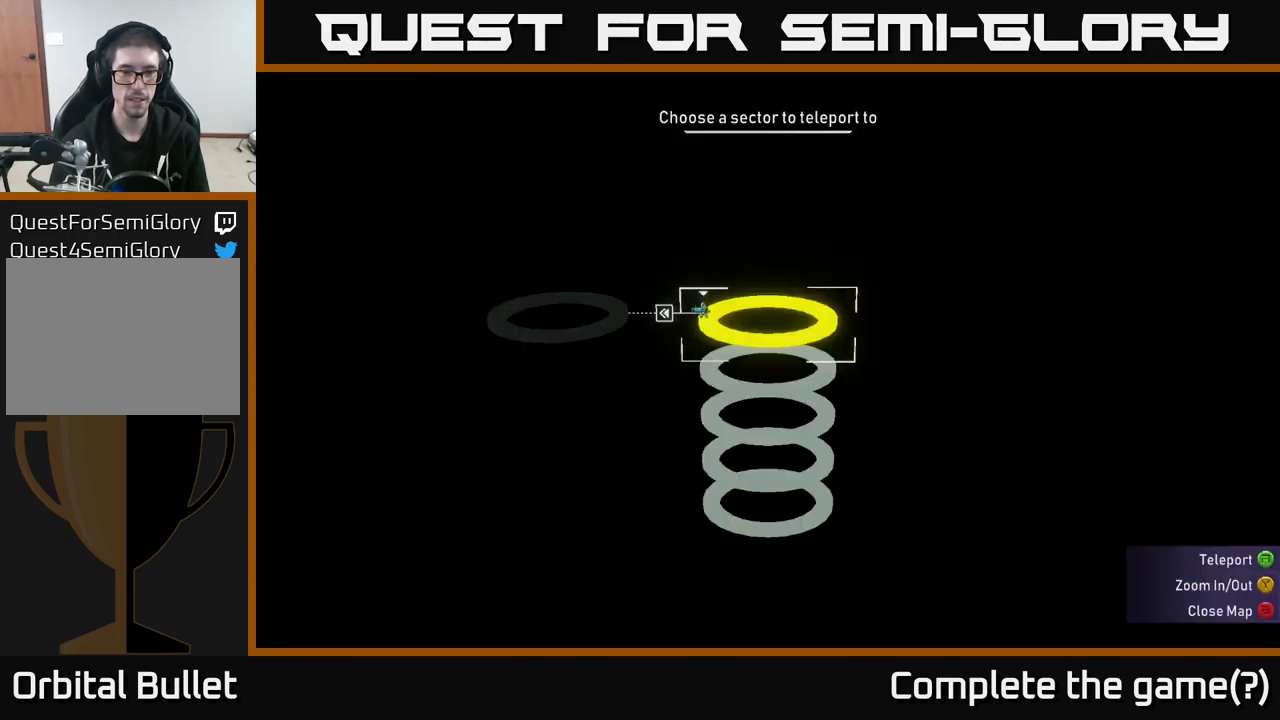
{"buttons": [], "left_stick": "center", "right_stick": "center", "events": [[83, "SELECT", "down"], [200, "SELECT", "up"], [216, "Y", "down"], [283, "Y", "up"]]}
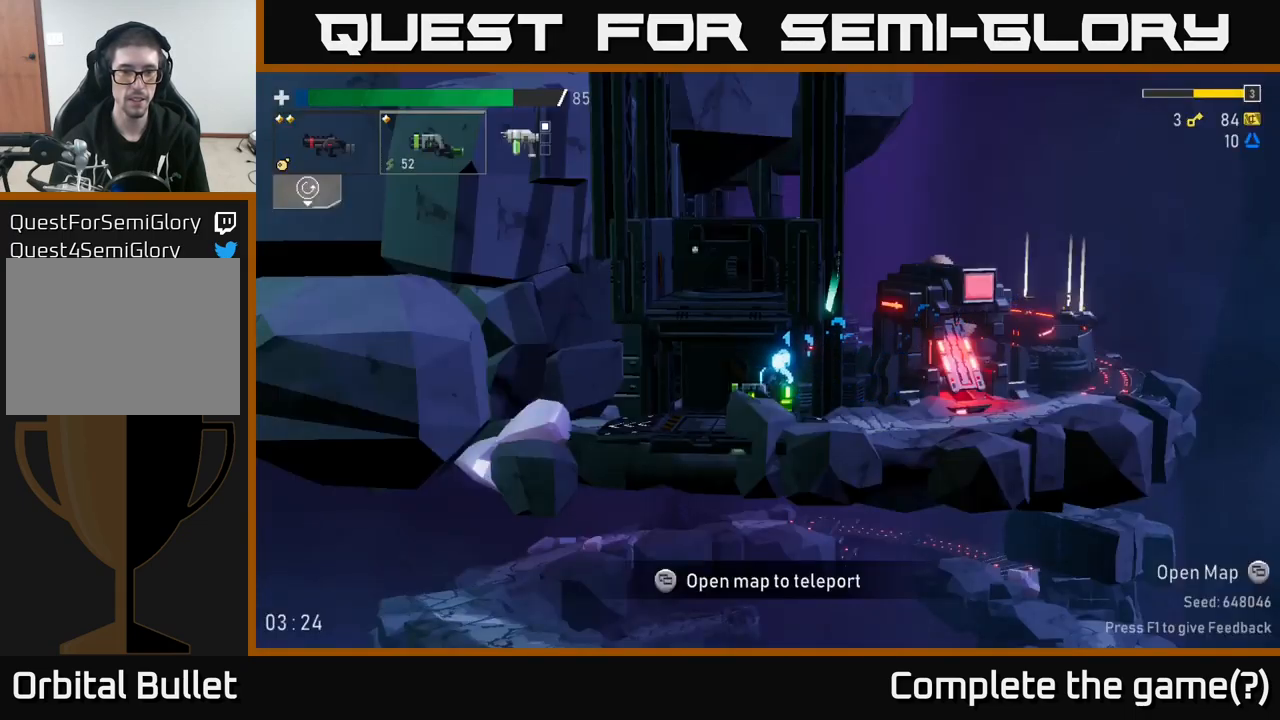
{"buttons": [], "left_stick": "center", "right_stick": "center", "events": [[116, "left_stick", "left"], [216, "left_stick", "center"], [250, "Y", "down"], [283, "Y", "up"]]}
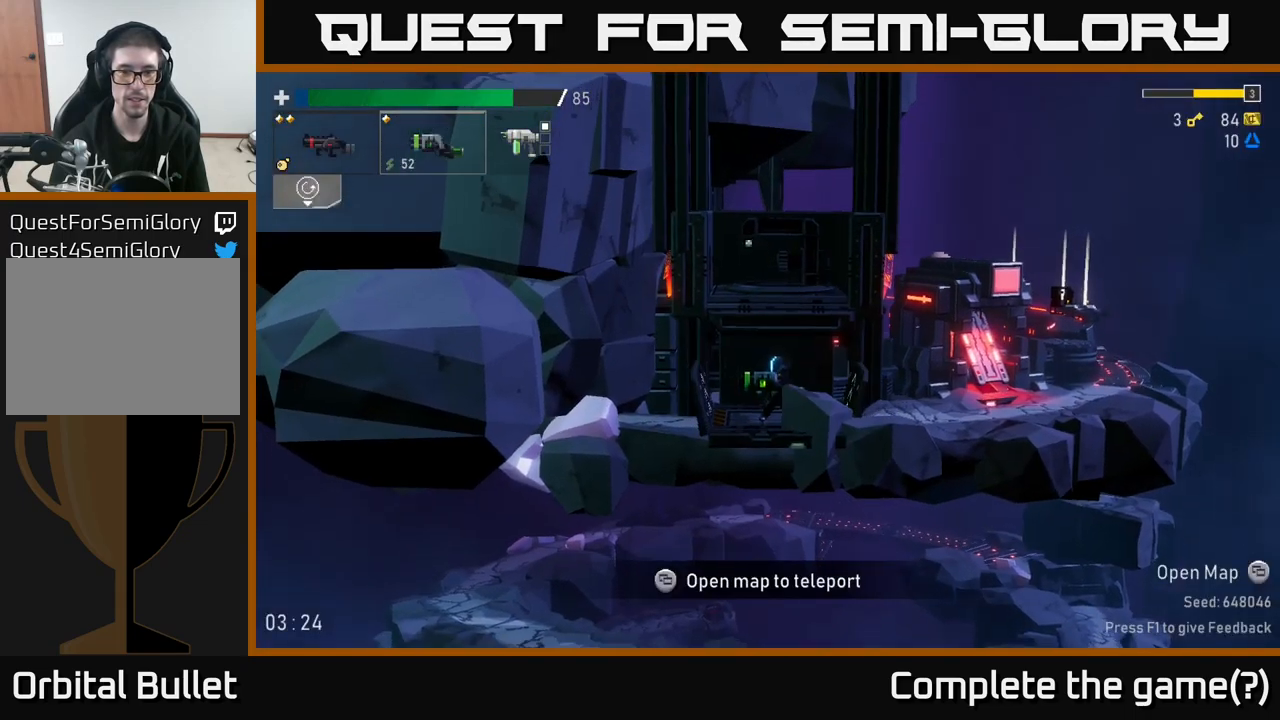
{"buttons": [], "left_stick": "center", "right_stick": "center", "events": []}
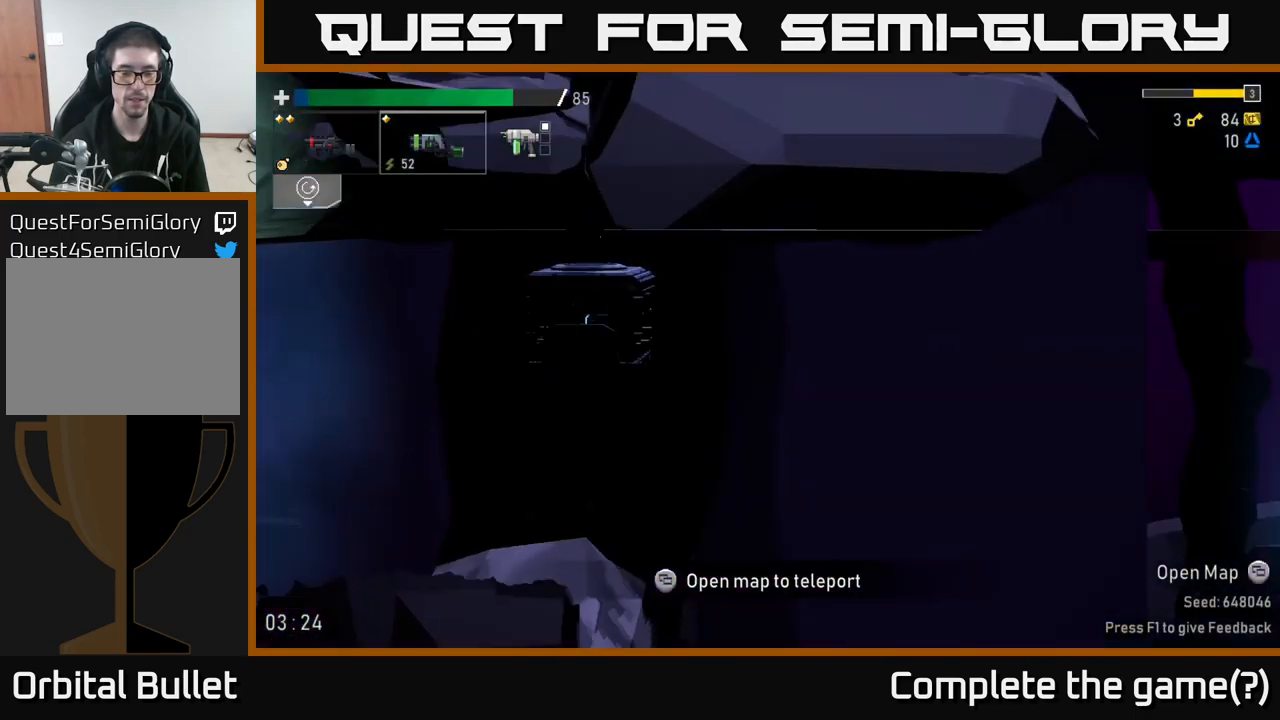
{"buttons": [], "left_stick": "center", "right_stick": "center", "events": []}
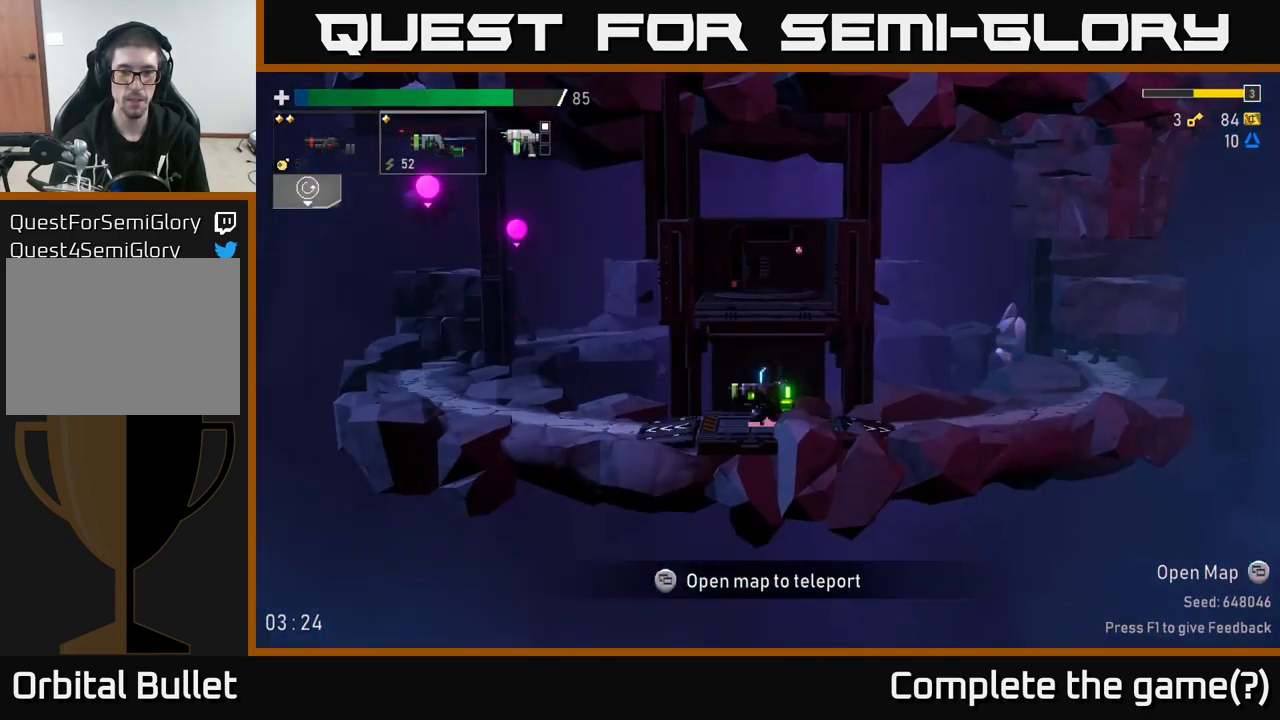
{"buttons": [], "left_stick": "left", "right_stick": "center", "events": [[383, "left_stick", "left"]]}